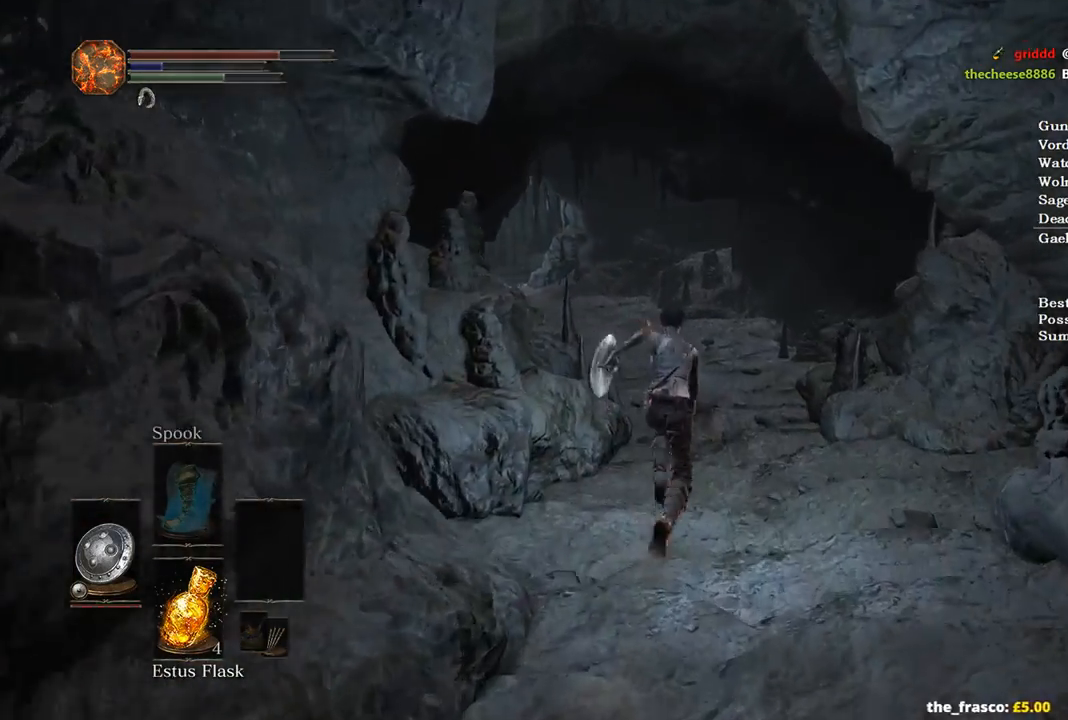
Gameplay with a controller (Xbox layout); each line is a JSON object with the inputs held at the frame after it. "events" lists button and stick changes between this image and that frame as [ms after this image, input, new state], when the widget could be followed in between. Not read: START.
{"buttons": ["B"], "left_stick": "up", "right_stick": "down-left", "events": []}
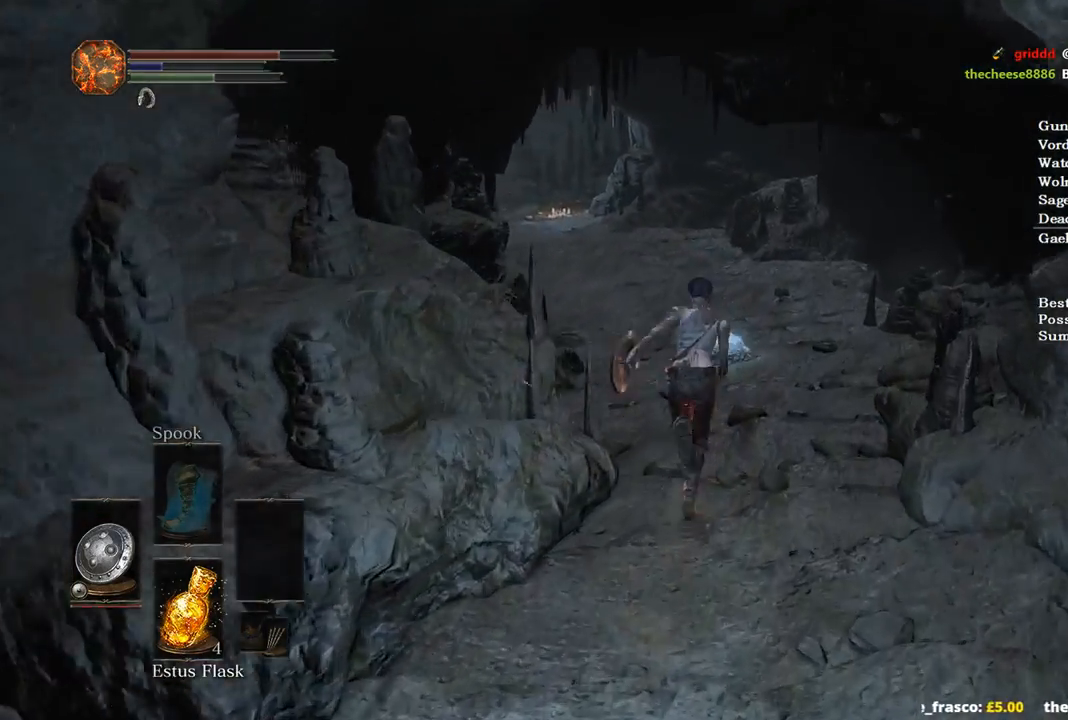
{"buttons": ["B"], "left_stick": "up", "right_stick": "down-left", "events": []}
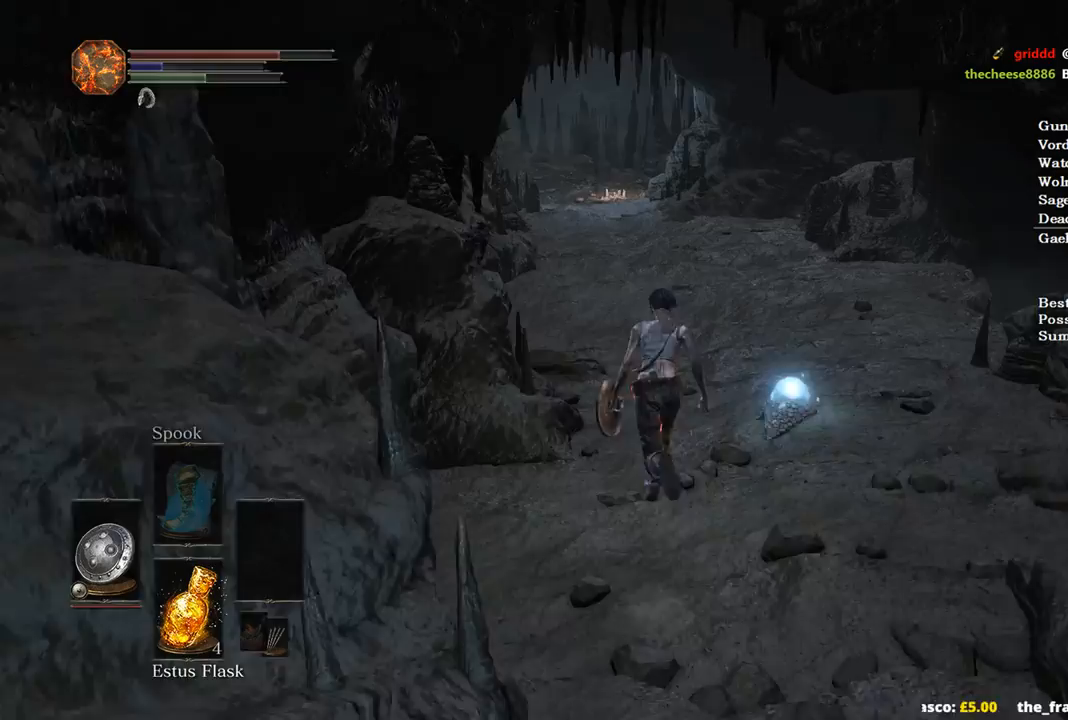
{"buttons": ["B"], "left_stick": "up", "right_stick": "center", "events": [[67, "right_stick", "center"]]}
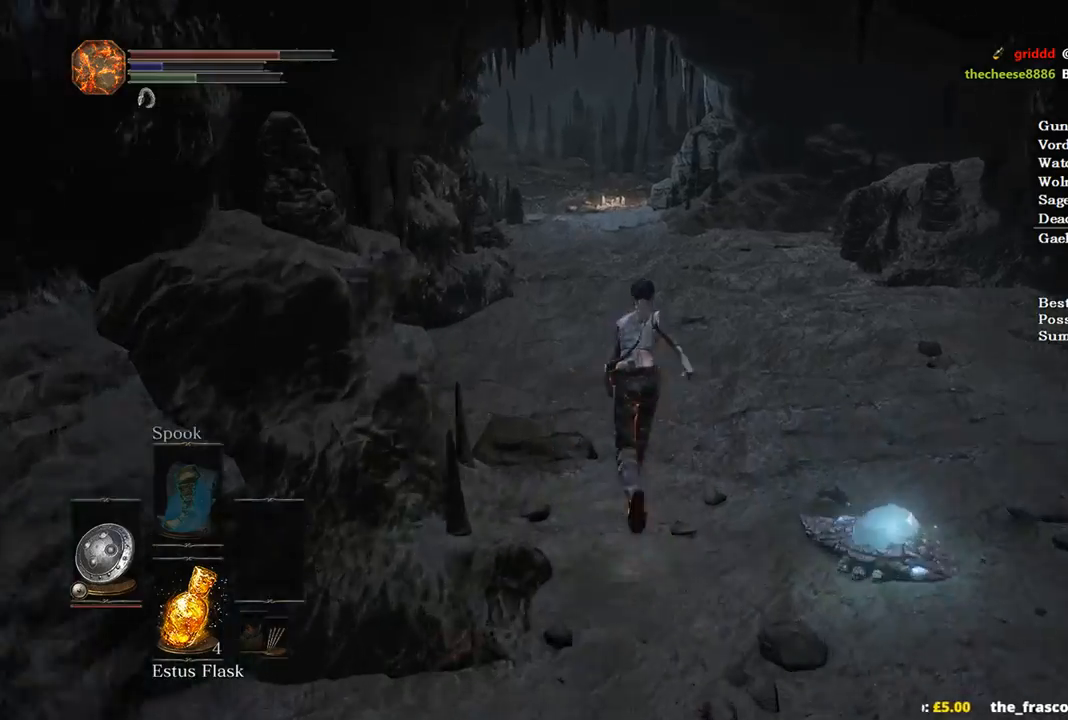
{"buttons": ["B"], "left_stick": "up", "right_stick": "center", "events": []}
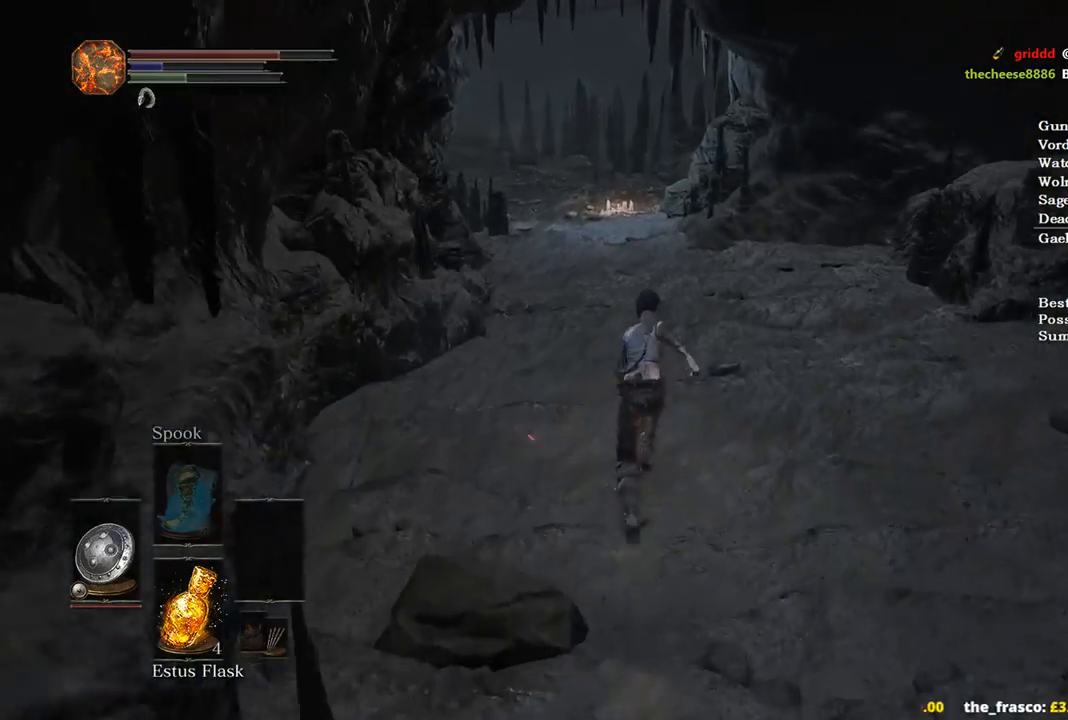
{"buttons": ["B"], "left_stick": "up", "right_stick": "down", "events": [[200, "right_stick", "down"]]}
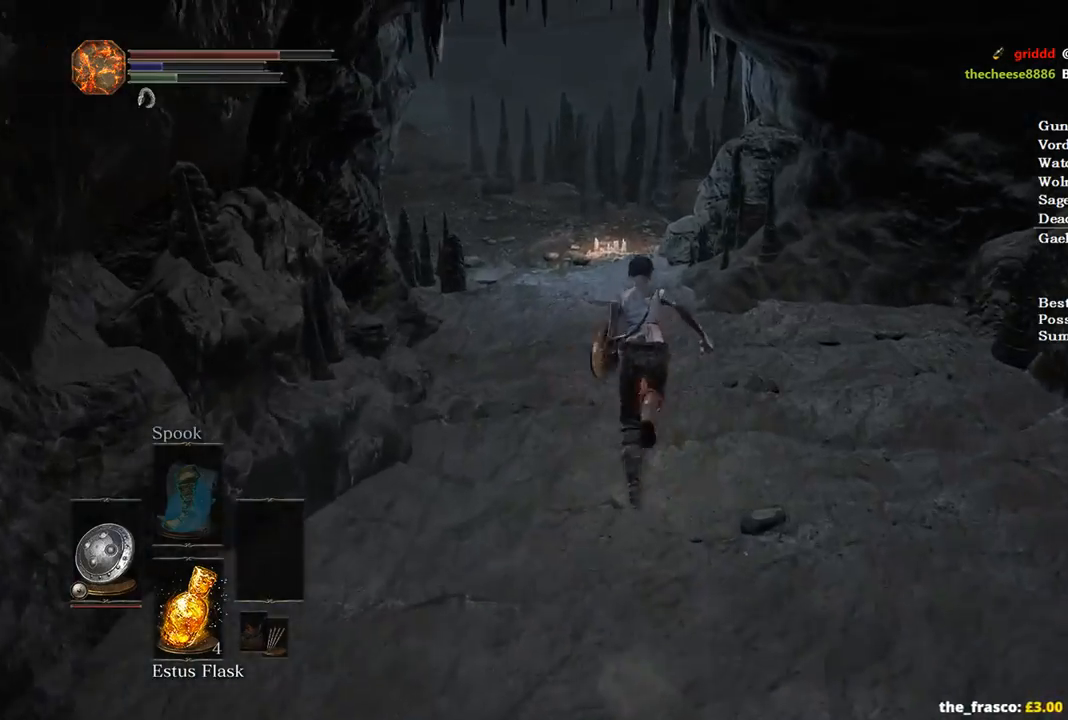
{"buttons": ["B"], "left_stick": "up", "right_stick": "down-right", "events": [[200, "right_stick", "down-right"]]}
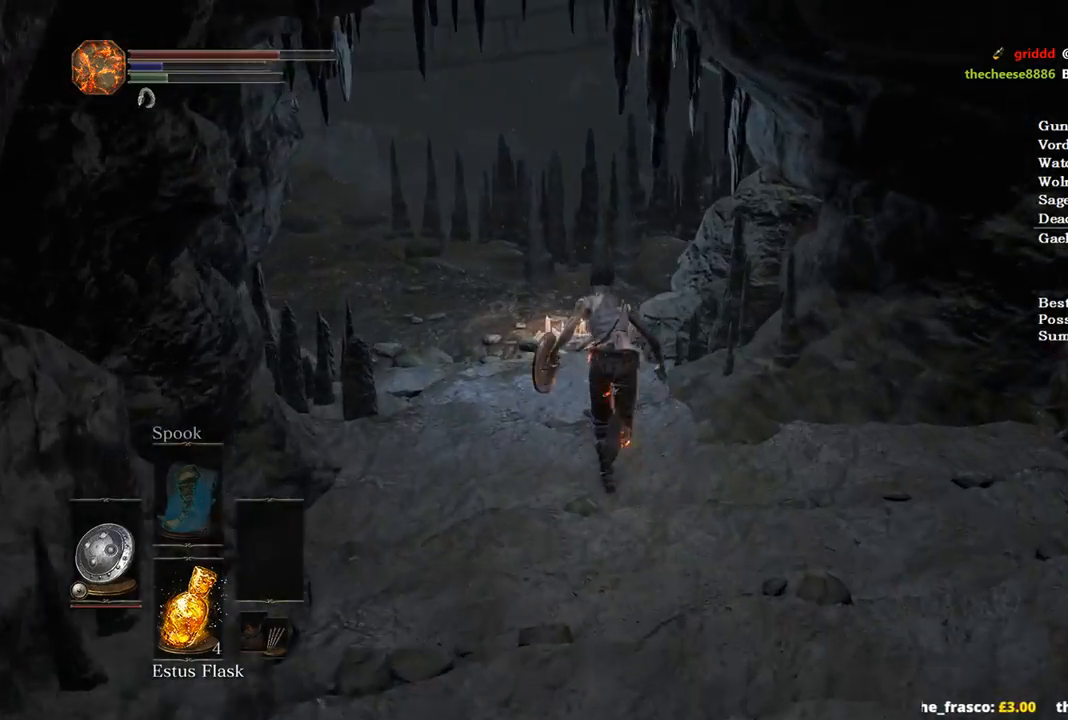
{"buttons": ["B"], "left_stick": "up", "right_stick": "right", "events": [[500, "right_stick", "right"]]}
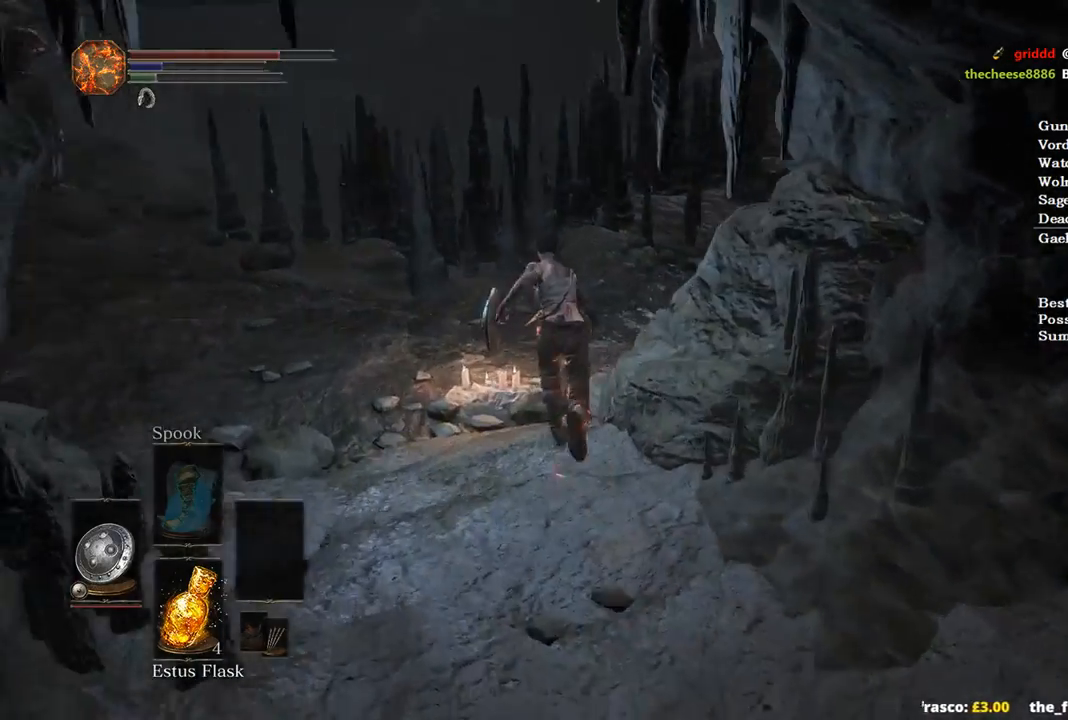
{"buttons": ["B"], "left_stick": "up", "right_stick": "right", "events": []}
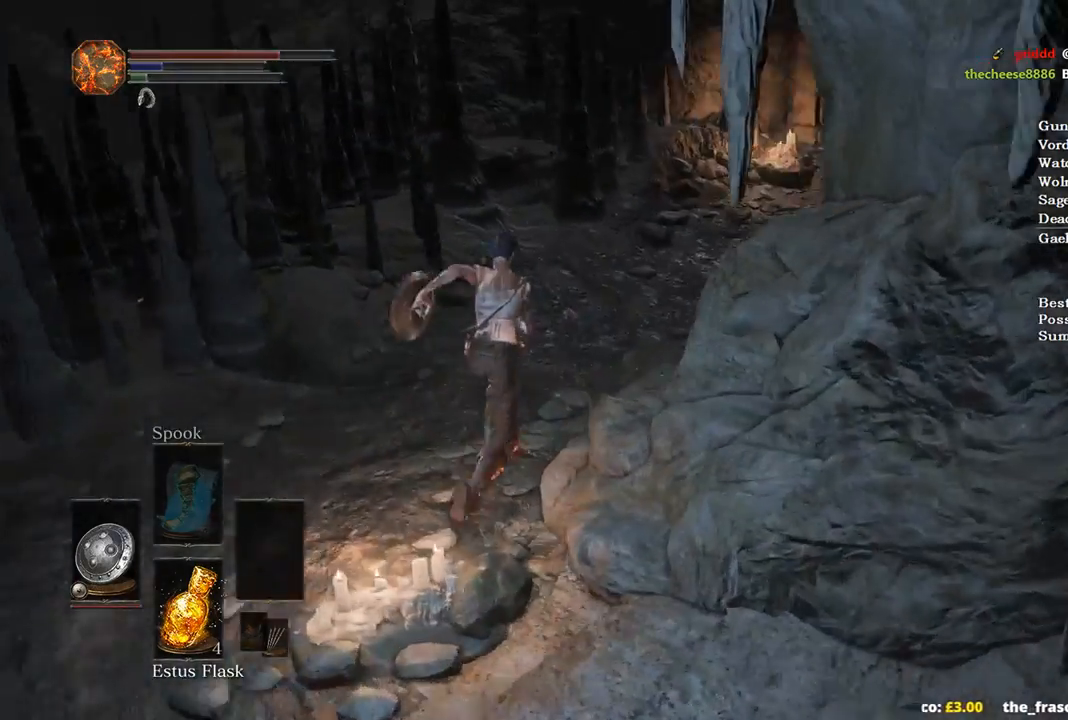
{"buttons": ["B"], "left_stick": "up", "right_stick": "center", "events": [[400, "right_stick", "down-right"], [500, "right_stick", "center"]]}
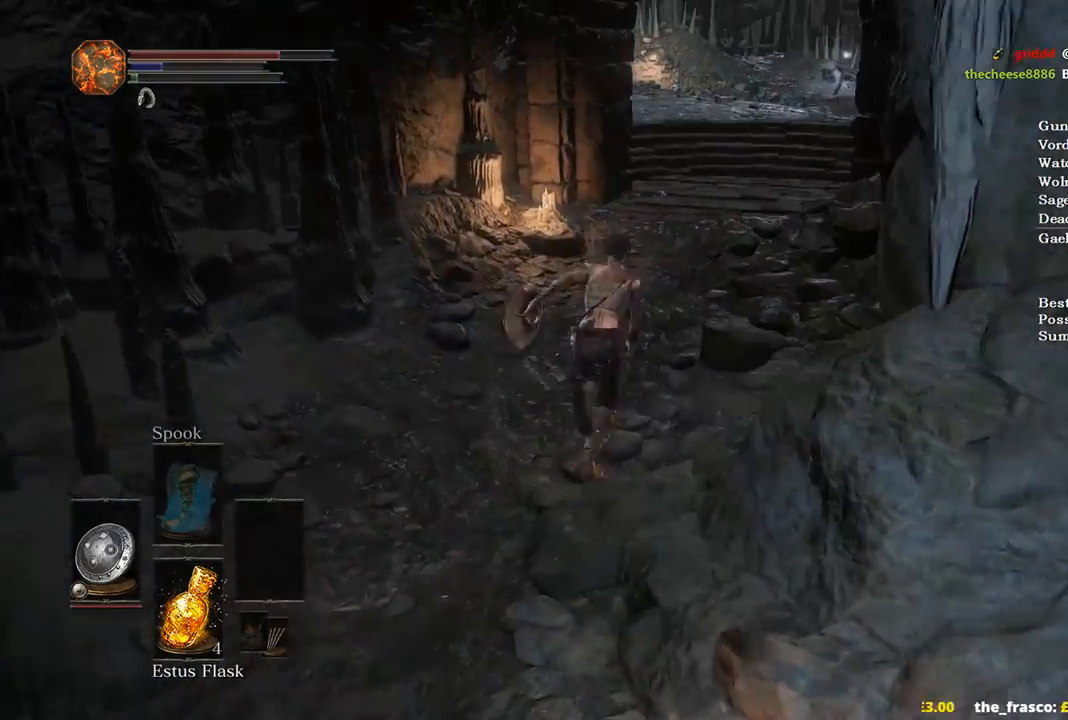
{"buttons": [], "left_stick": "up", "right_stick": "center", "events": [[300, "B", "up"]]}
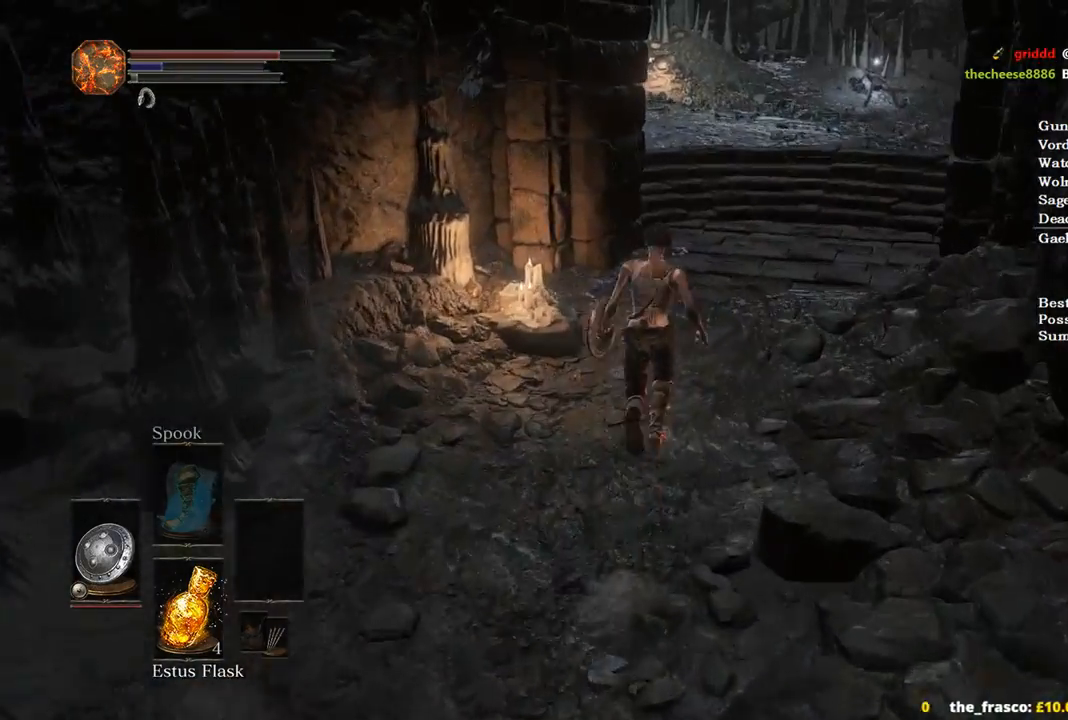
{"buttons": [], "left_stick": "up", "right_stick": "down-left", "events": [[167, "right_stick", "down-left"]]}
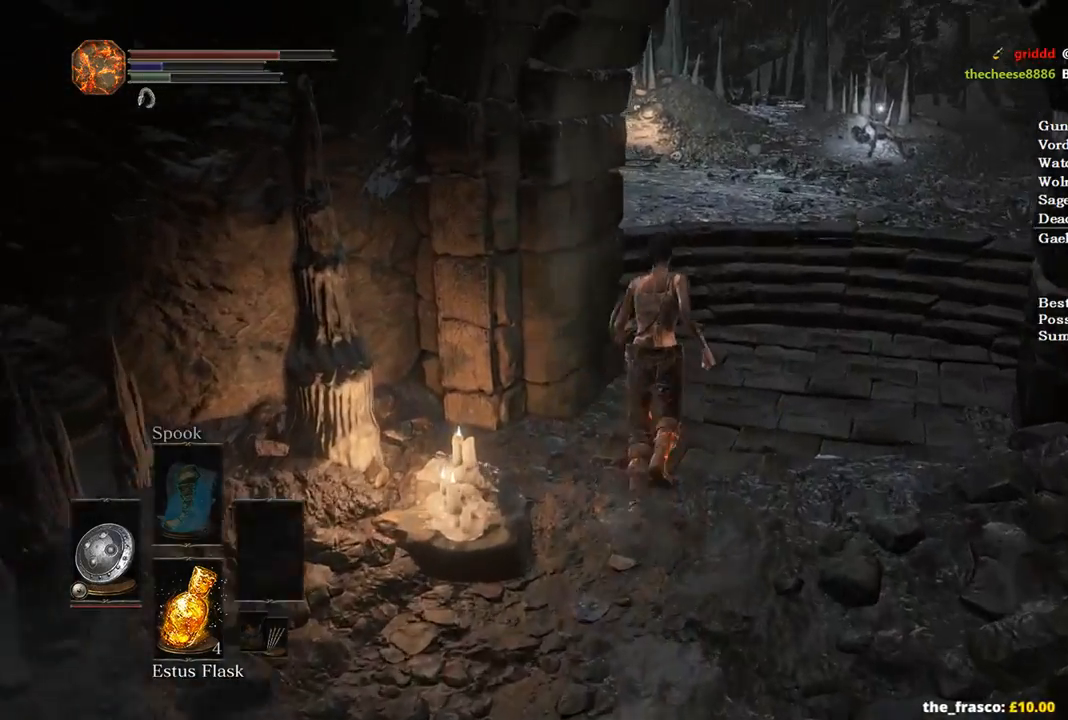
{"buttons": [], "left_stick": "up", "right_stick": "down-left", "events": []}
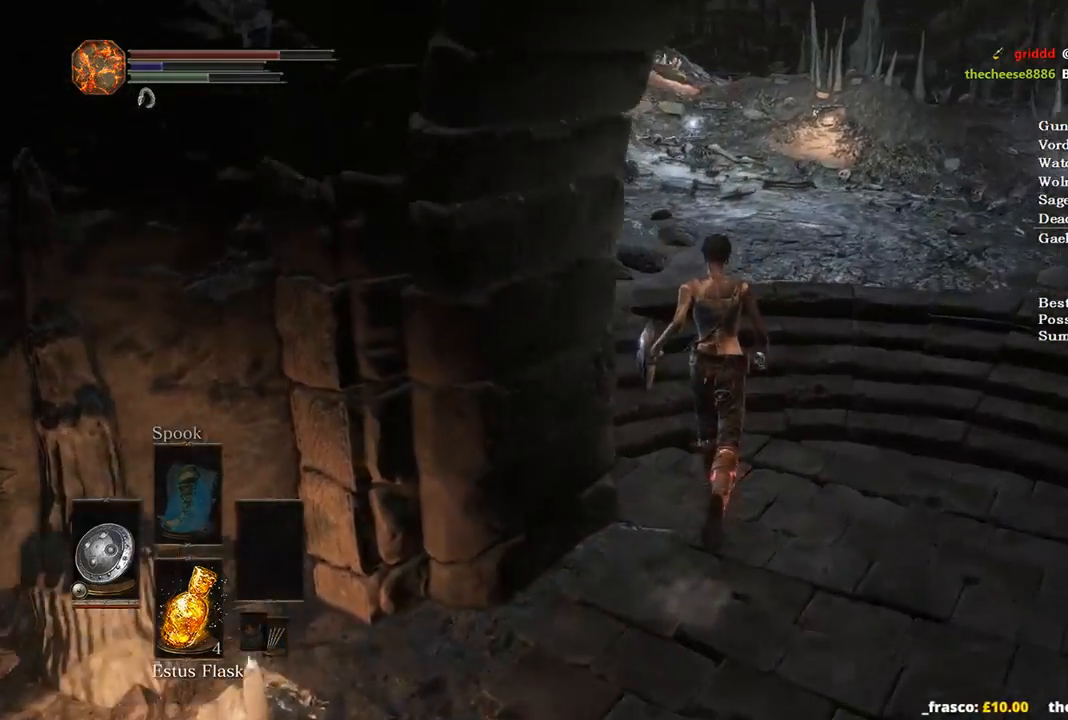
{"buttons": ["B"], "left_stick": "up", "right_stick": "down-left", "events": [[167, "B", "down"]]}
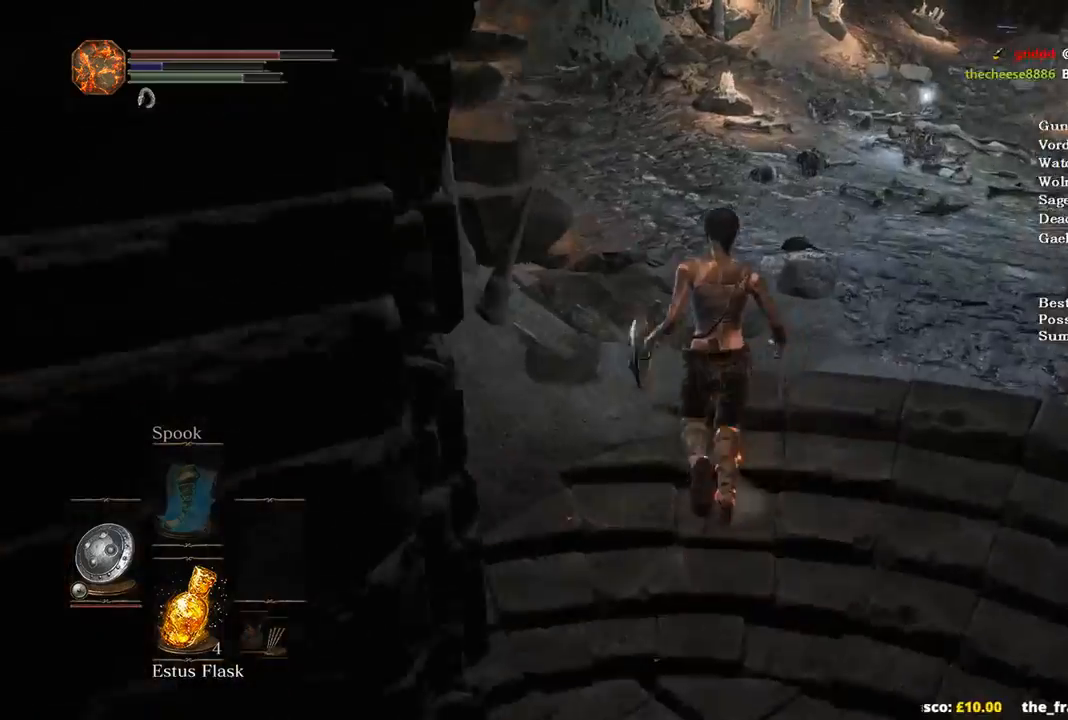
{"buttons": ["B"], "left_stick": "up", "right_stick": "left", "events": [[333, "right_stick", "left"]]}
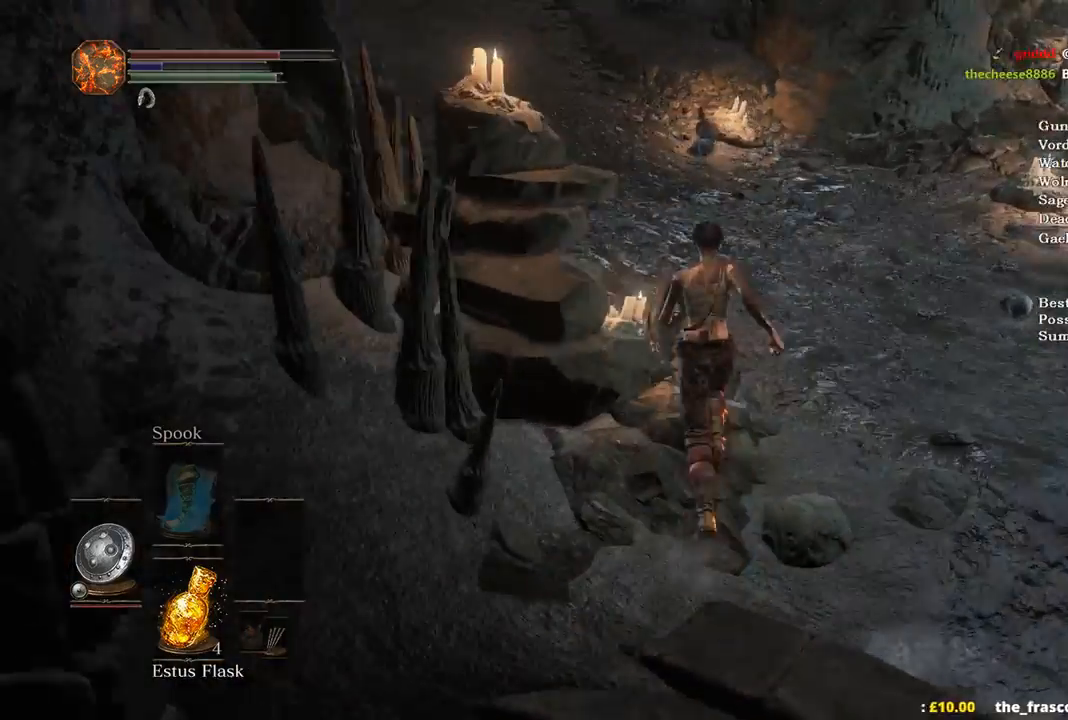
{"buttons": ["B"], "left_stick": "up", "right_stick": "left", "events": []}
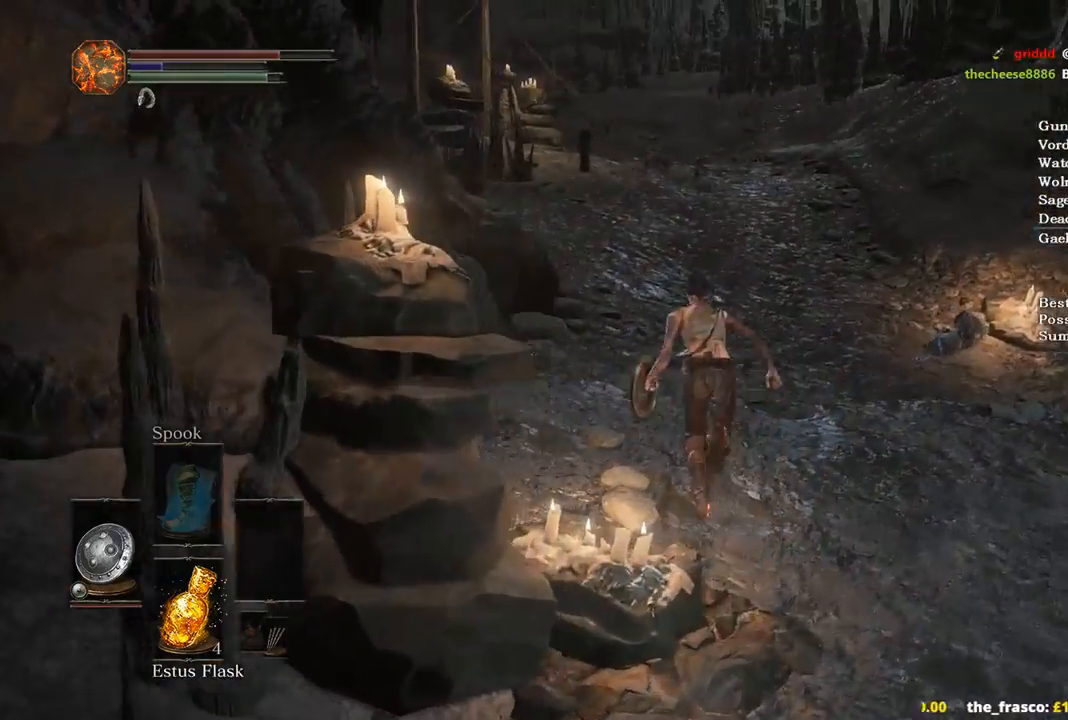
{"buttons": ["B"], "left_stick": "up", "right_stick": "down-left", "events": [[267, "right_stick", "down-left"]]}
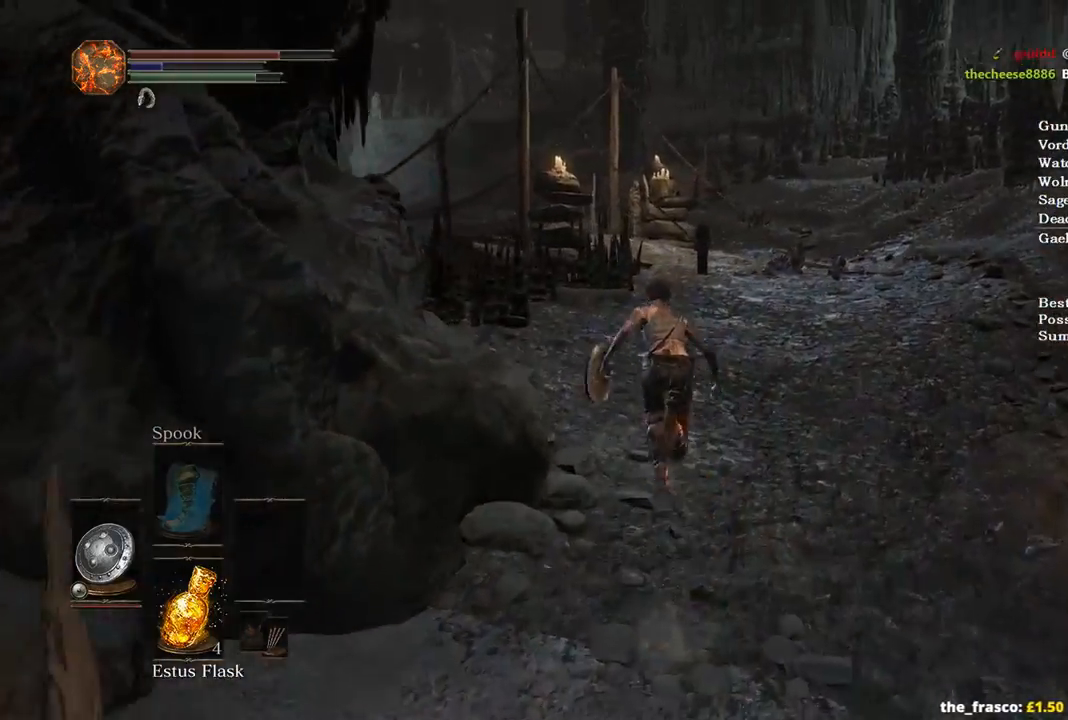
{"buttons": ["B"], "left_stick": "up", "right_stick": "down-left", "events": []}
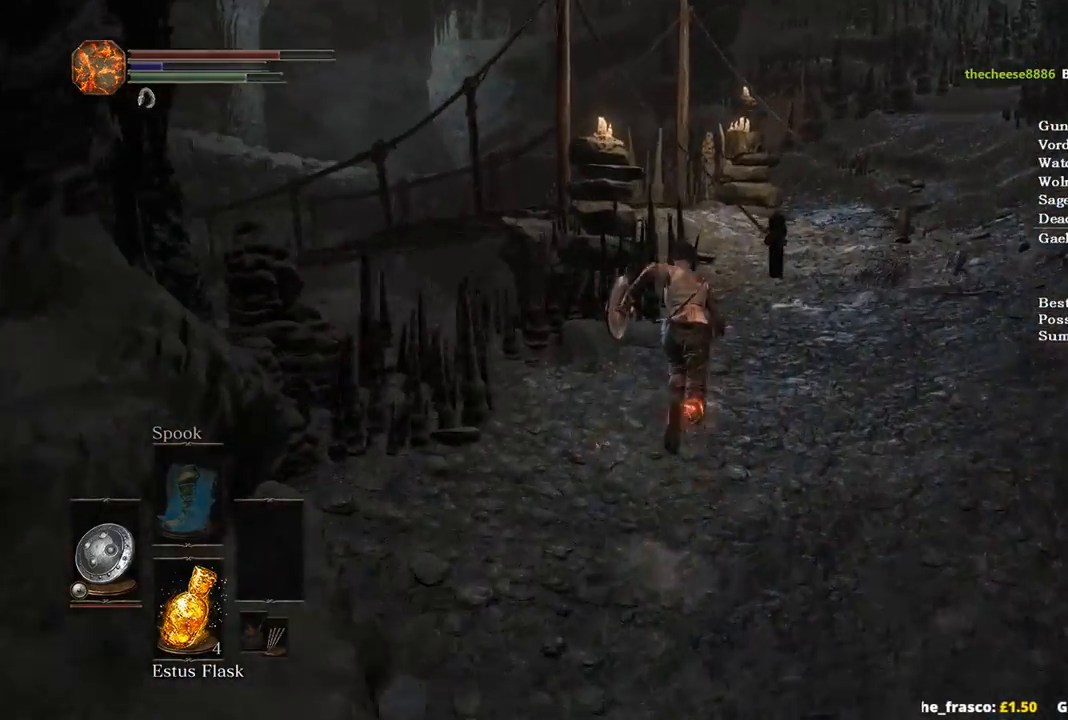
{"buttons": ["B"], "left_stick": "up", "right_stick": "down-left", "events": []}
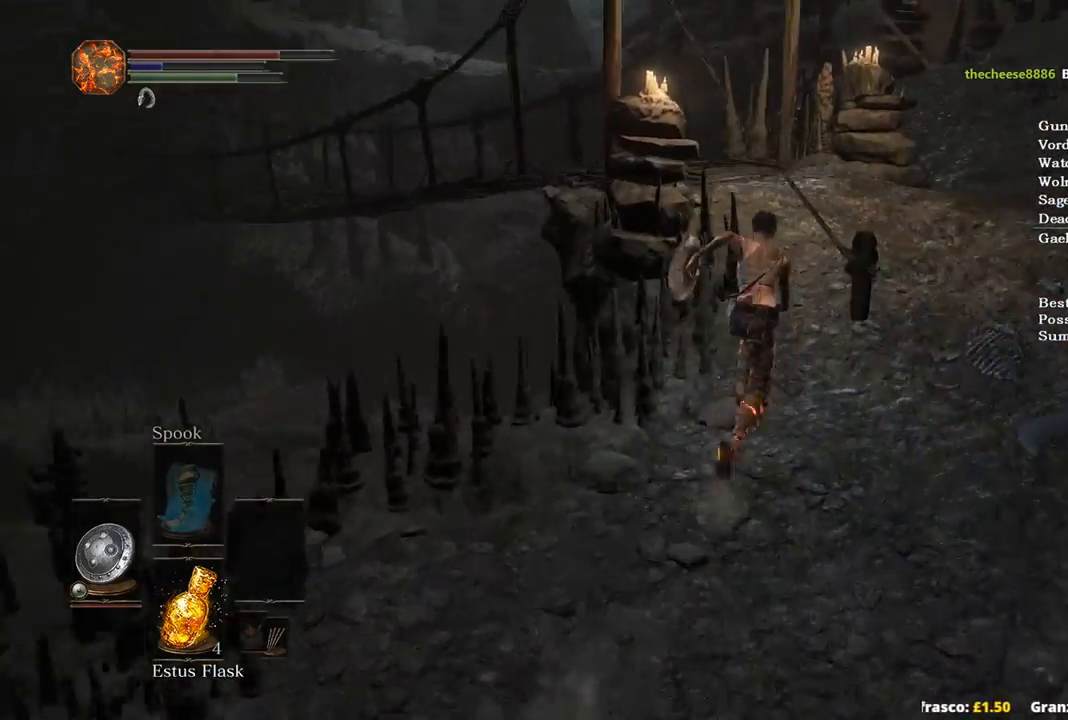
{"buttons": ["B"], "left_stick": "up", "right_stick": "down-left", "events": []}
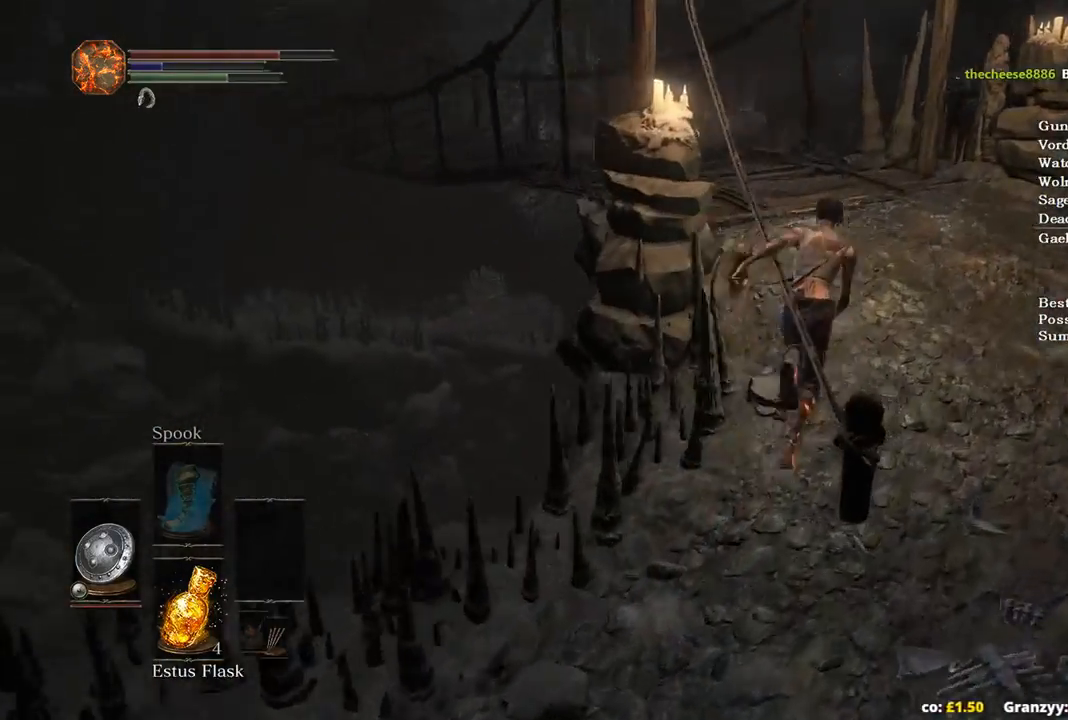
{"buttons": ["B"], "left_stick": "up", "right_stick": "left", "events": [[300, "right_stick", "left"]]}
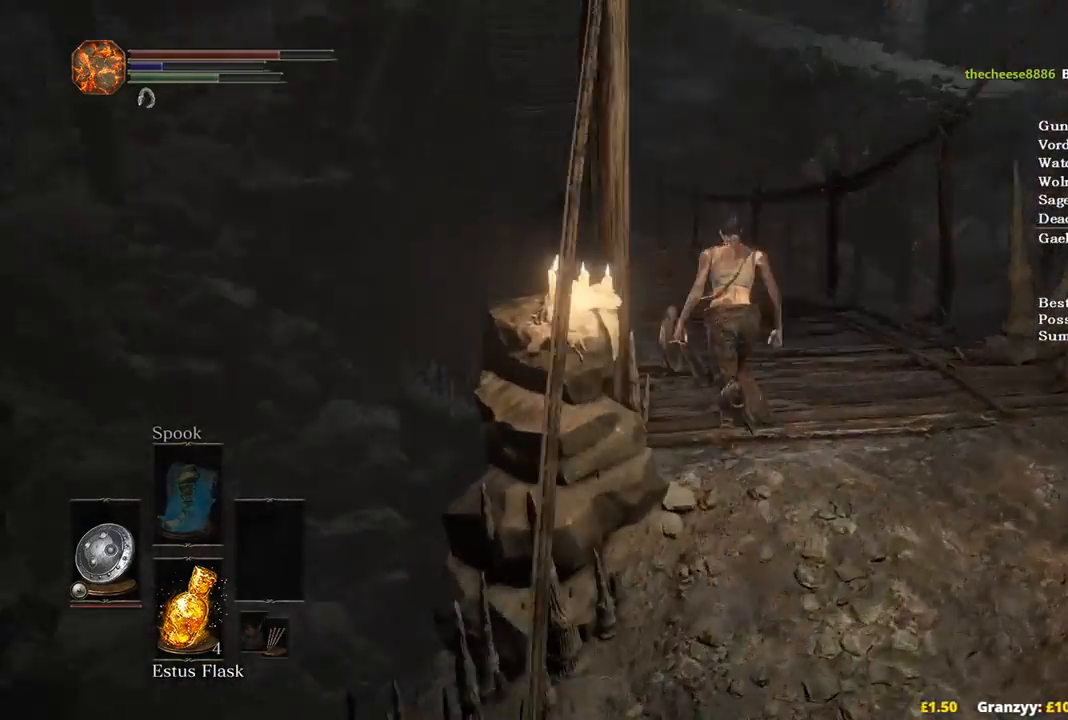
{"buttons": ["B"], "left_stick": "up", "right_stick": "center", "events": [[433, "right_stick", "center"]]}
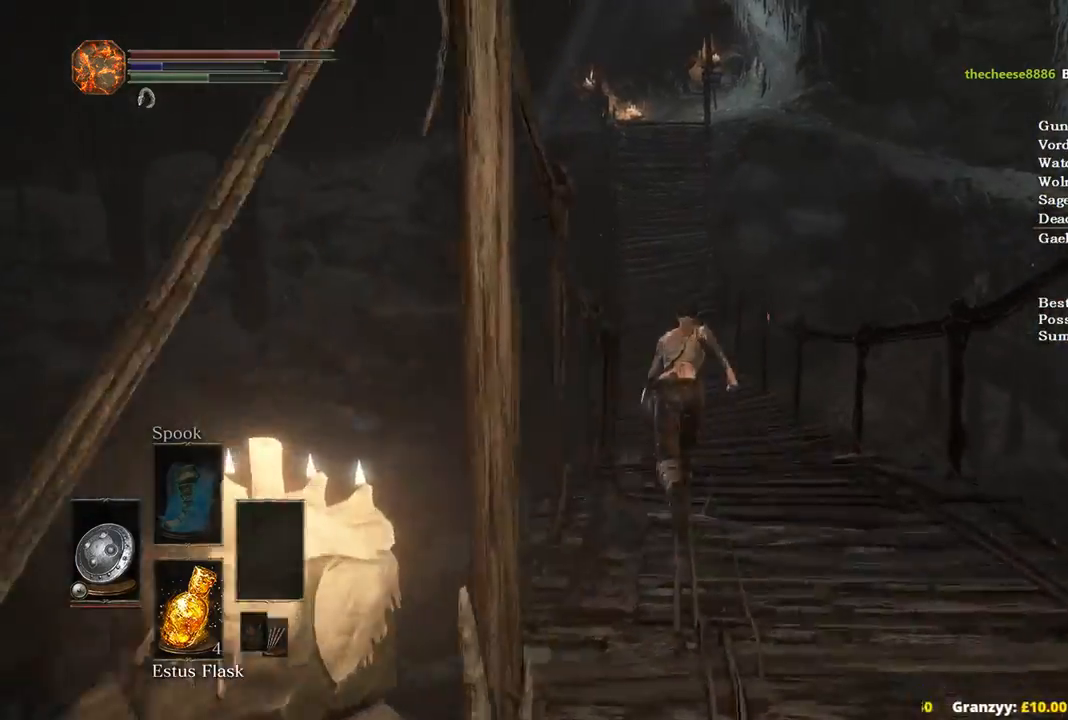
{"buttons": ["B"], "left_stick": "up", "right_stick": "center", "events": []}
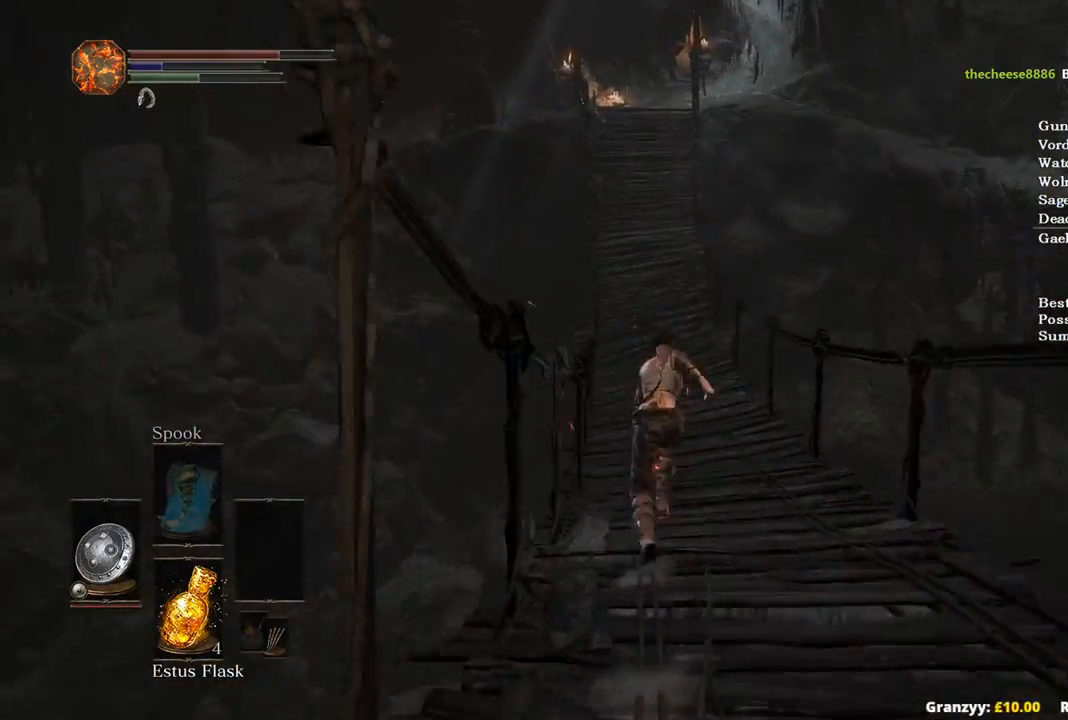
{"buttons": ["B"], "left_stick": "up", "right_stick": "up", "events": [[333, "right_stick", "up"]]}
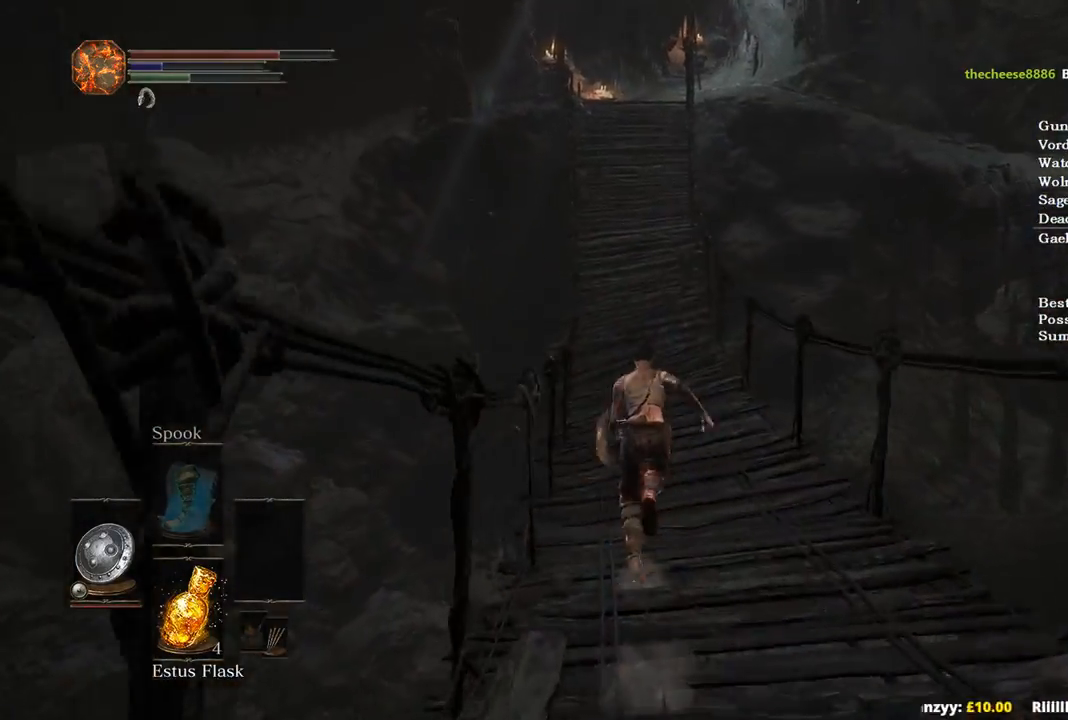
{"buttons": ["B"], "left_stick": "up", "right_stick": "center", "events": [[33, "right_stick", "center"], [167, "right_stick", "up"], [333, "right_stick", "center"]]}
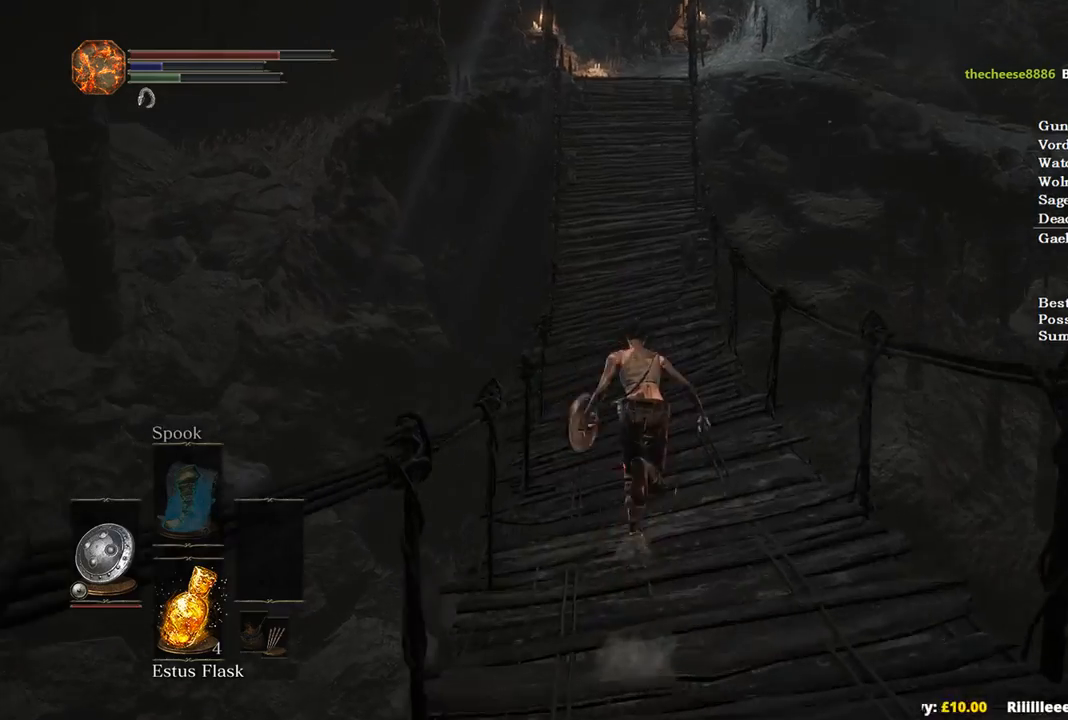
{"buttons": ["B"], "left_stick": "up", "right_stick": "center", "events": []}
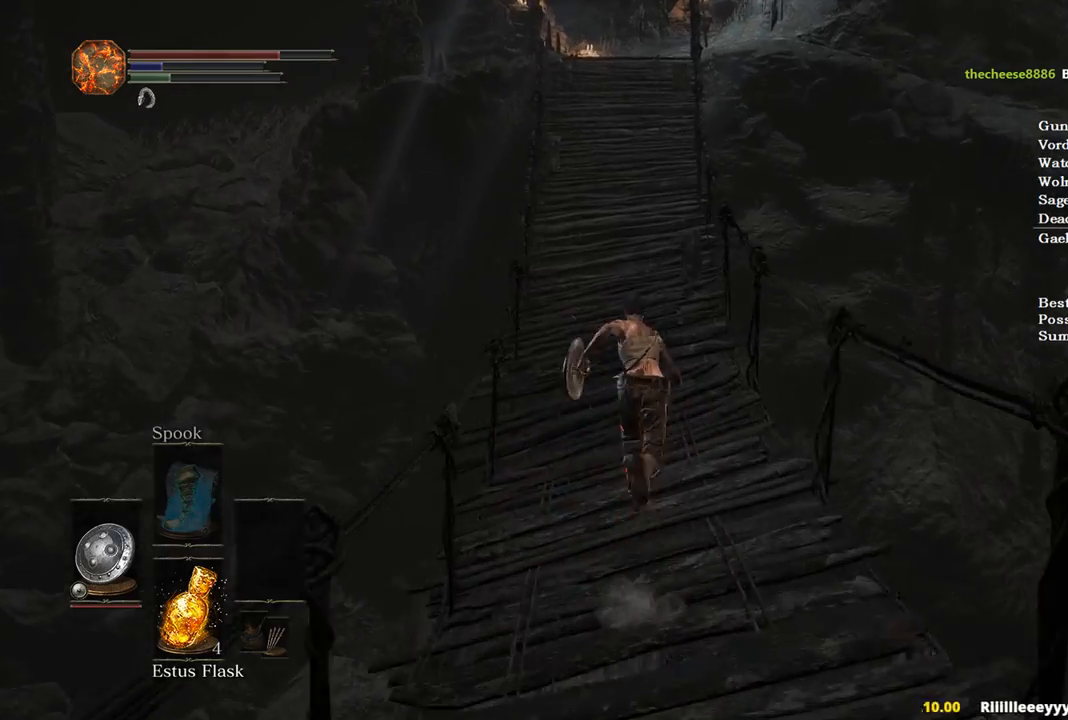
{"buttons": ["A", "B"], "left_stick": "up", "right_stick": "center", "events": [[267, "A", "down"], [400, "A", "up"], [500, "A", "down"]]}
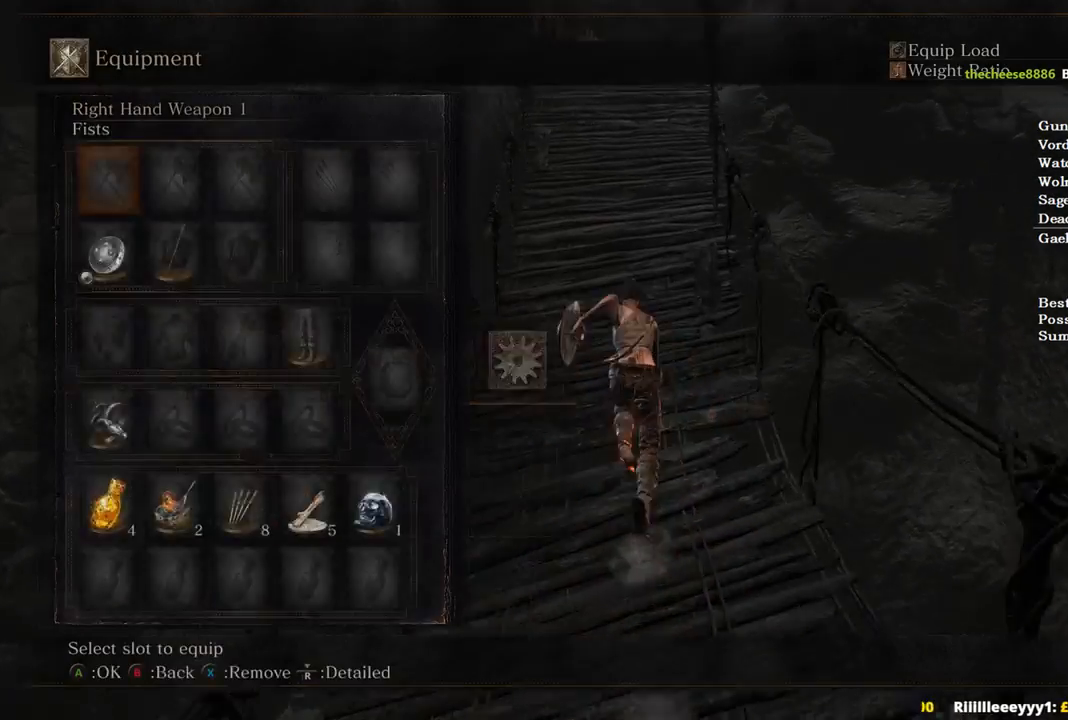
{"buttons": ["A", "B"], "left_stick": "up", "right_stick": "center", "events": [[100, "A", "up"], [267, "DPAD_RIGHT", "down"], [367, "DPAD_RIGHT", "up"], [500, "A", "down"]]}
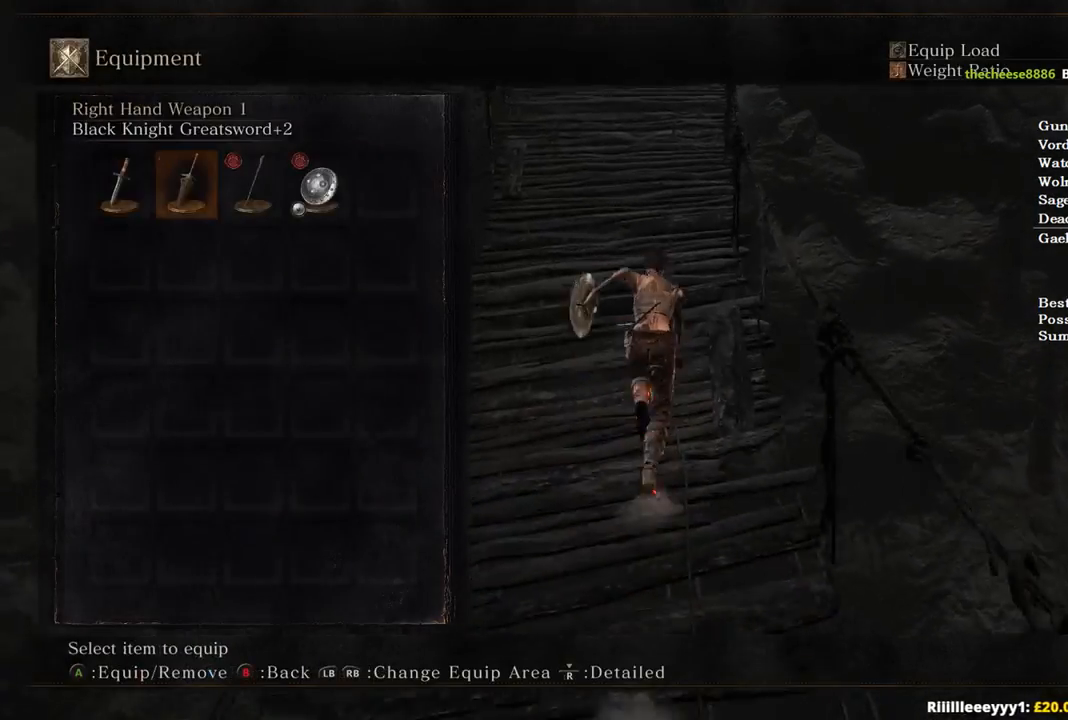
{"buttons": [], "left_stick": "up", "right_stick": "center", "events": [[100, "A", "up"], [133, "B", "up"]]}
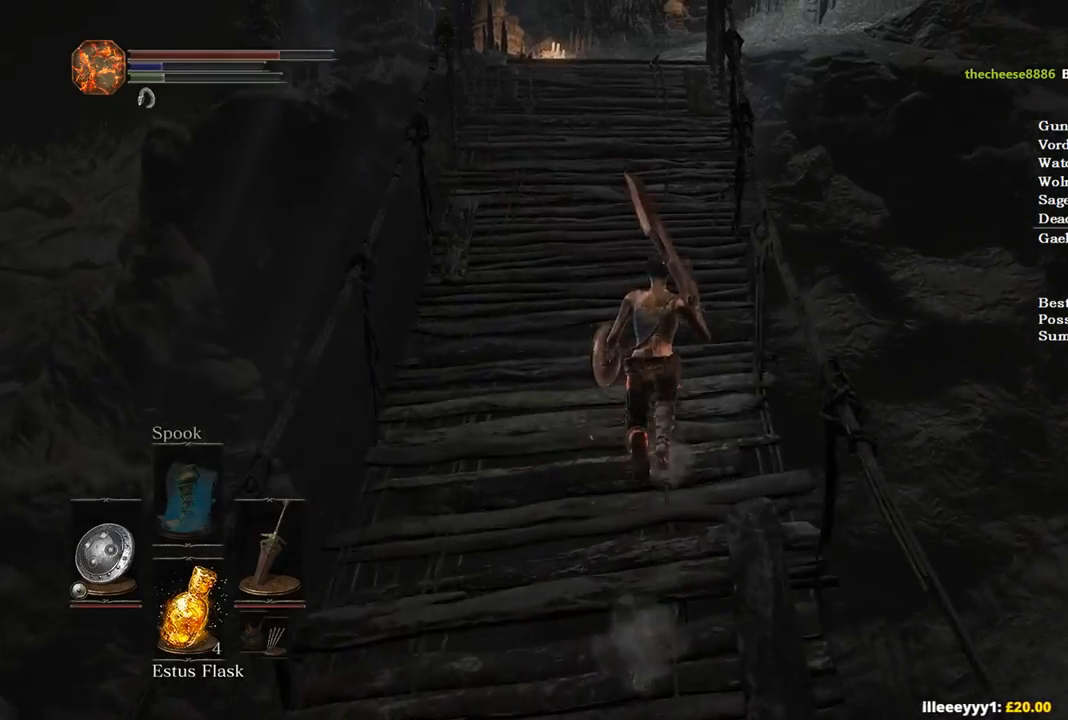
{"buttons": [], "left_stick": "up", "right_stick": "center", "events": []}
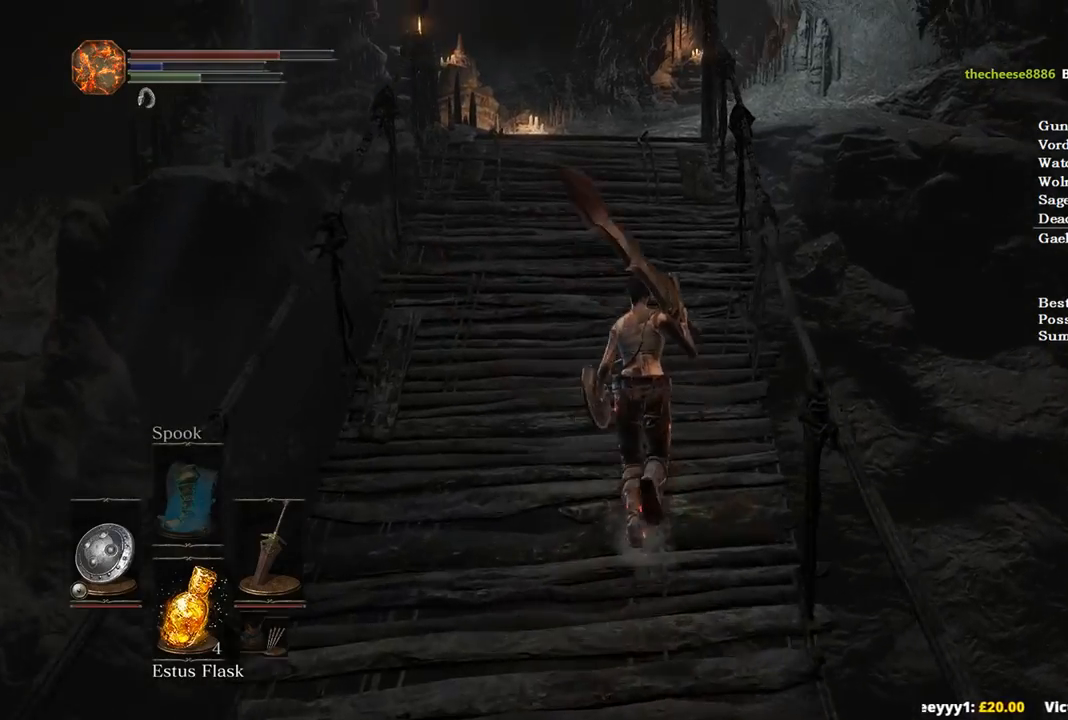
{"buttons": ["B"], "left_stick": "up", "right_stick": "center", "events": [[467, "B", "down"]]}
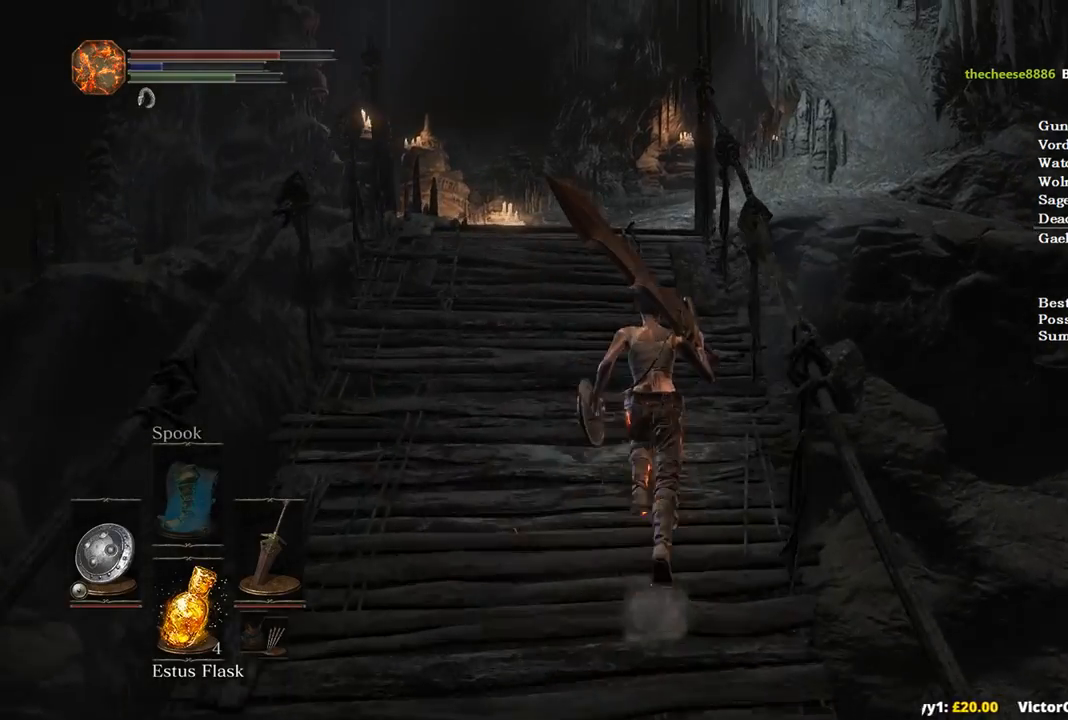
{"buttons": ["B"], "left_stick": "up", "right_stick": "center", "events": []}